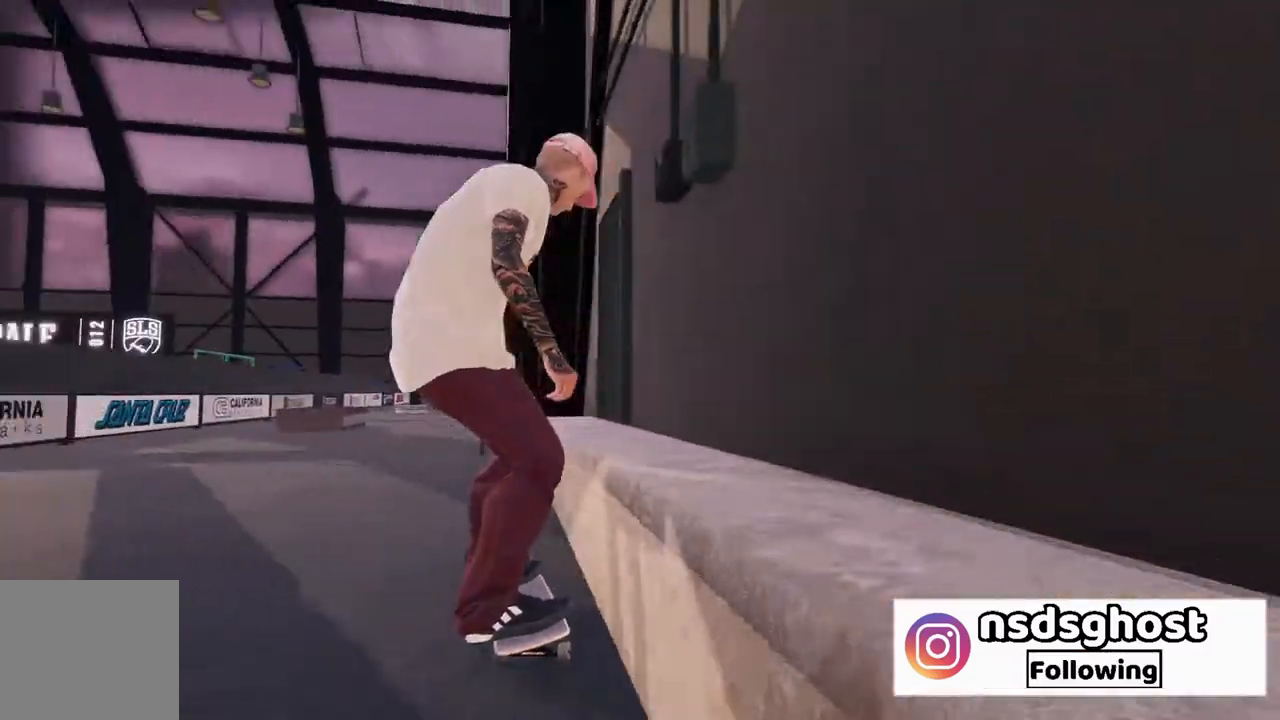
Gameplay with a controller (Xbox layout); each line is a JSON object with the inputs held at the frame after it. "events" lists button and stick changes between this image and that frame as [ms after this image, input, new state], when the widget could be followed in between.
{"buttons": ["A"], "left_stick": "center", "right_stick": "center", "events": [[350, "A", "down"]]}
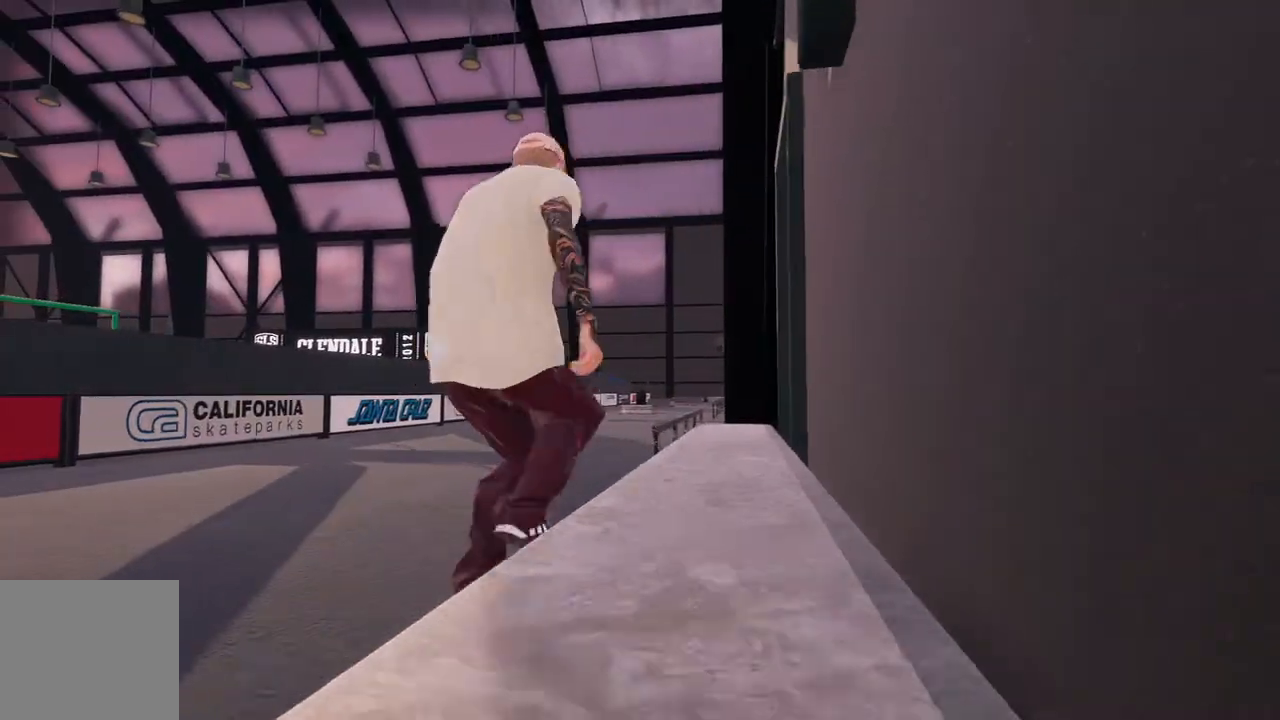
{"buttons": ["R2"], "left_stick": "center", "right_stick": "center", "events": [[17, "A", "up"], [33, "R2", "down"], [267, "R2", "up"], [417, "R2", "down"]]}
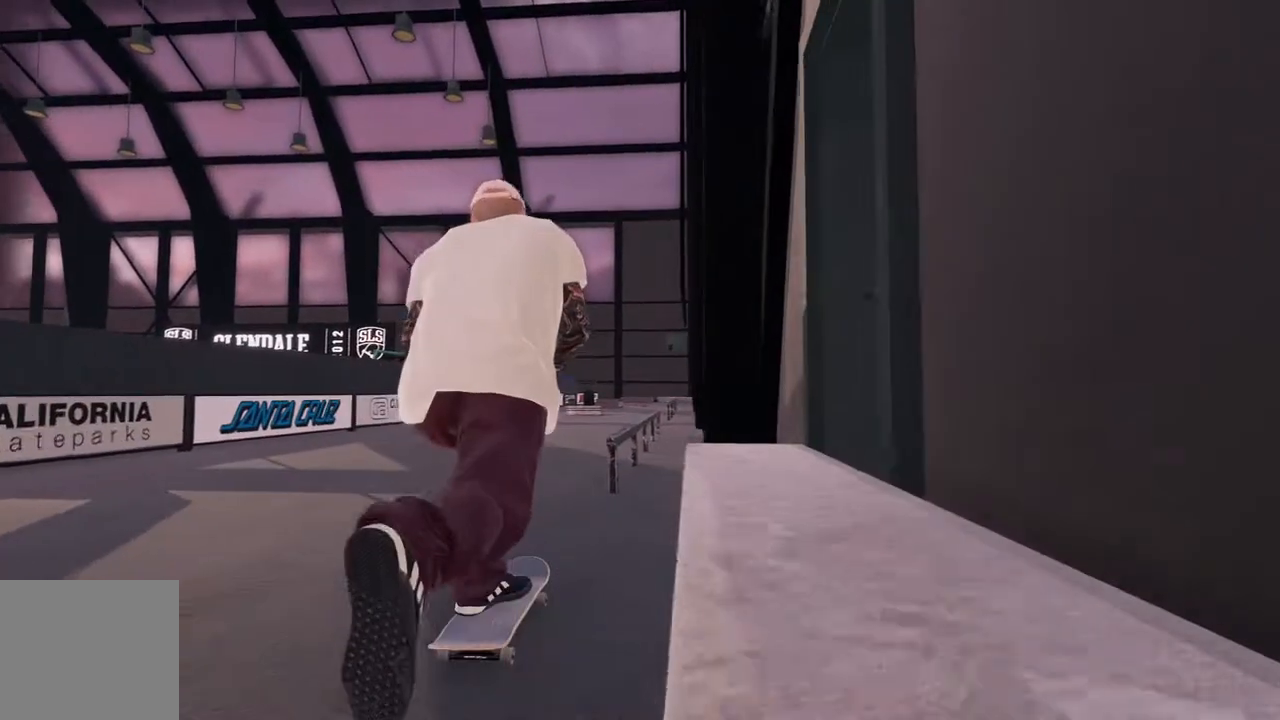
{"buttons": [], "left_stick": "center", "right_stick": "up", "events": [[33, "R2", "up"], [100, "right_stick", "down"], [217, "left_stick", "down"], [333, "left_stick", "center"], [333, "right_stick", "center"], [467, "right_stick", "up"]]}
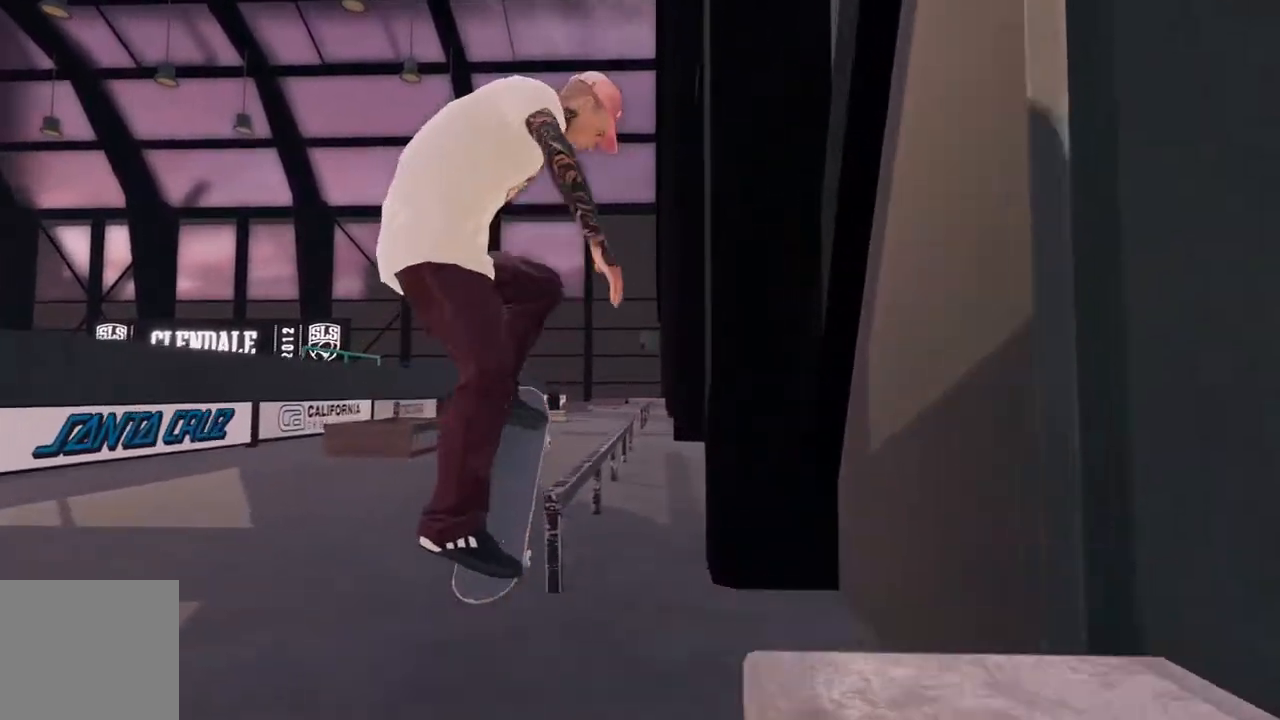
{"buttons": [], "left_stick": "up-right", "right_stick": "up", "events": [[67, "left_stick", "up"], [133, "left_stick", "up-right"]]}
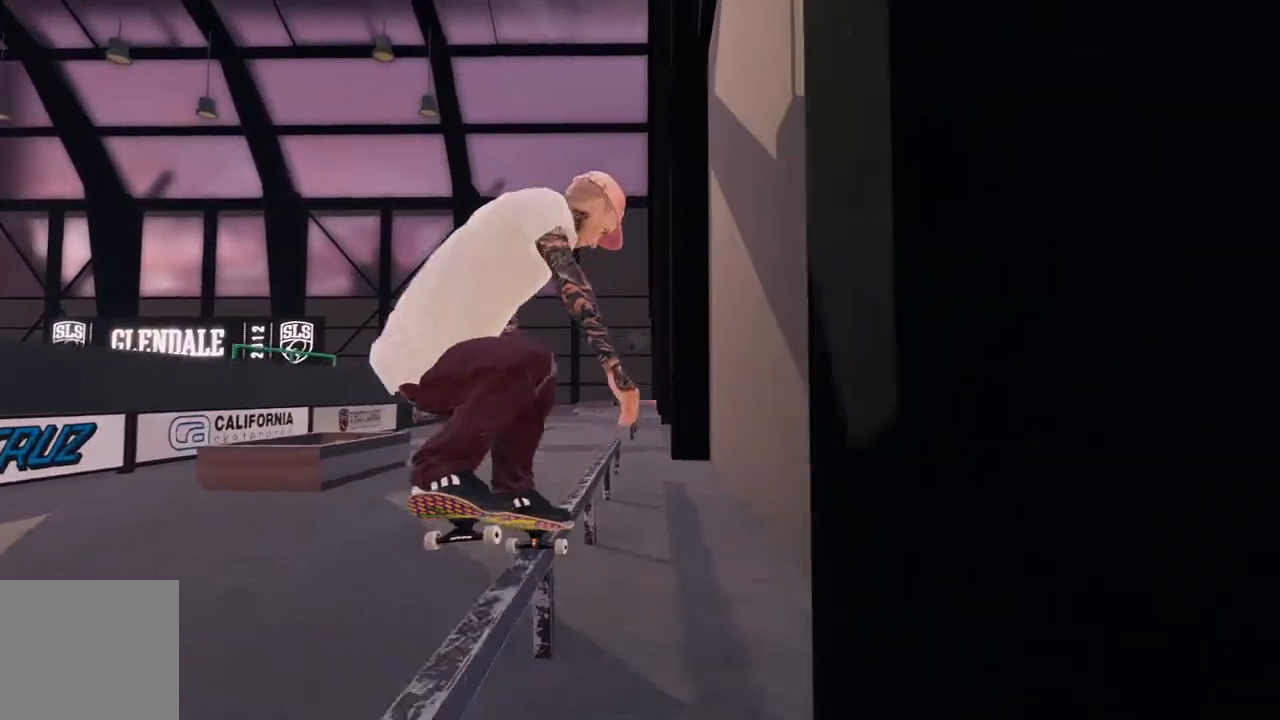
{"buttons": [], "left_stick": "up-right", "right_stick": "up", "events": []}
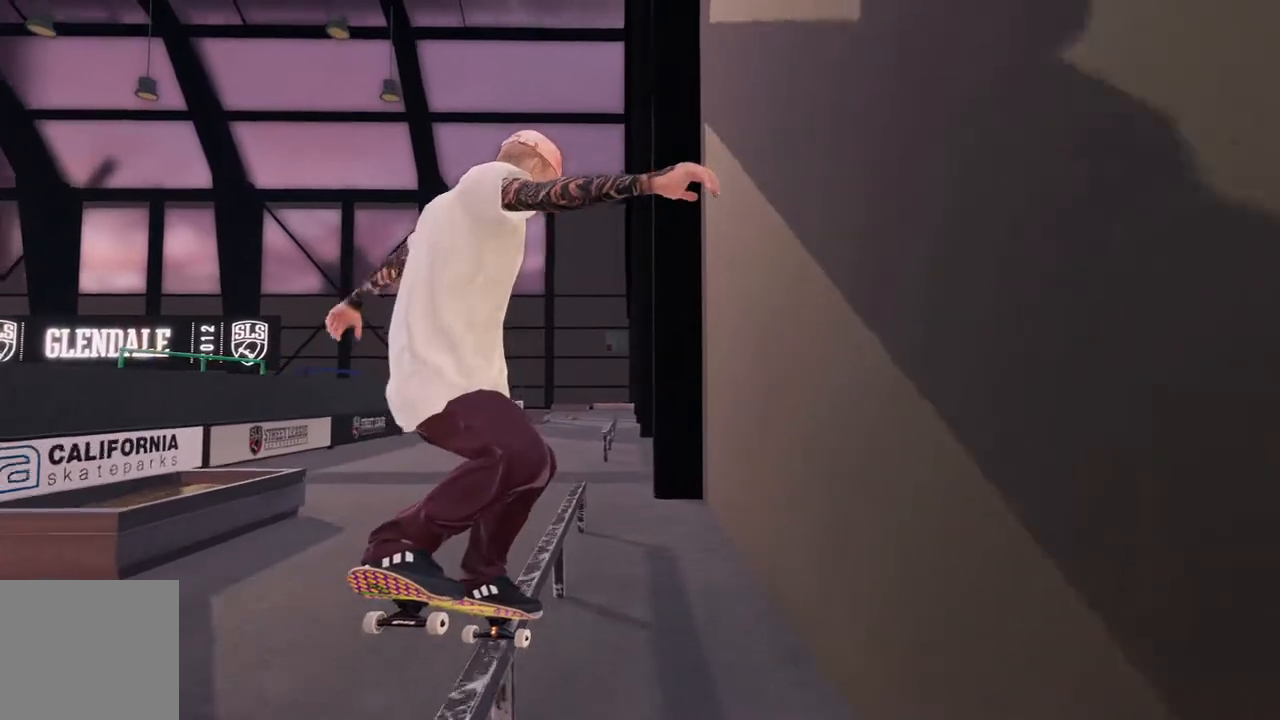
{"buttons": [], "left_stick": "up-right", "right_stick": "up", "events": []}
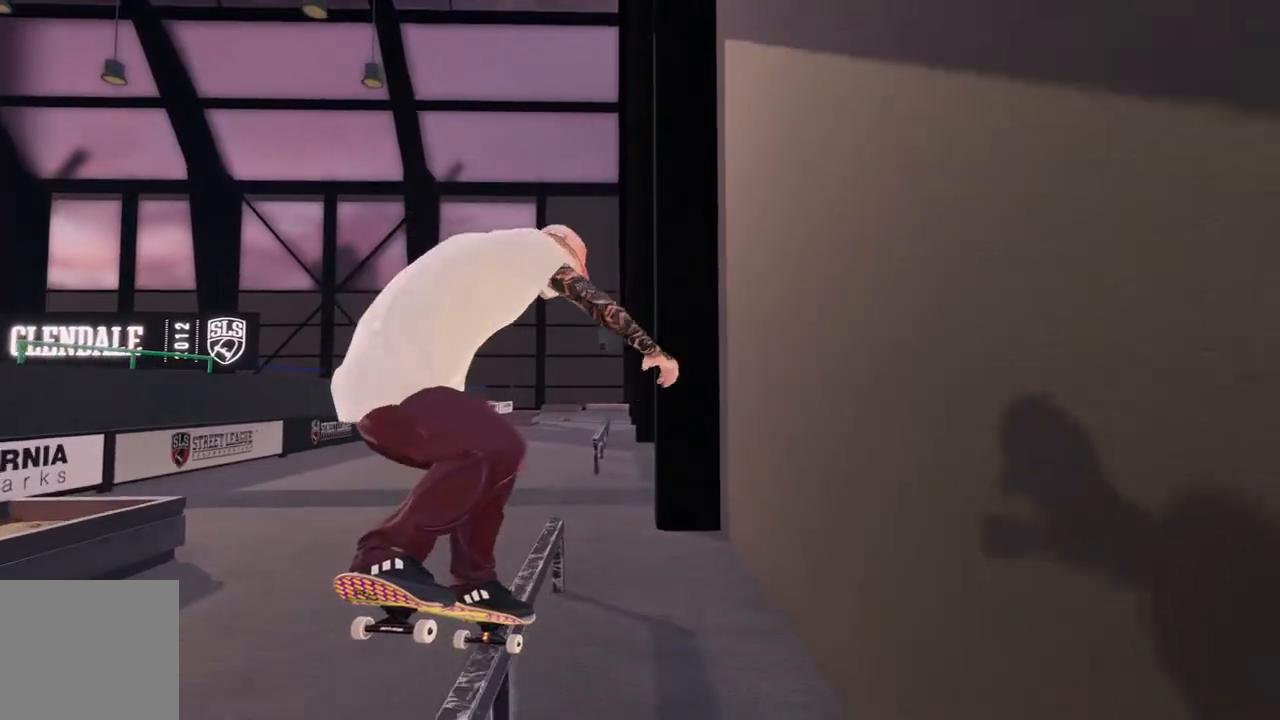
{"buttons": [], "left_stick": "up-right", "right_stick": "up", "events": []}
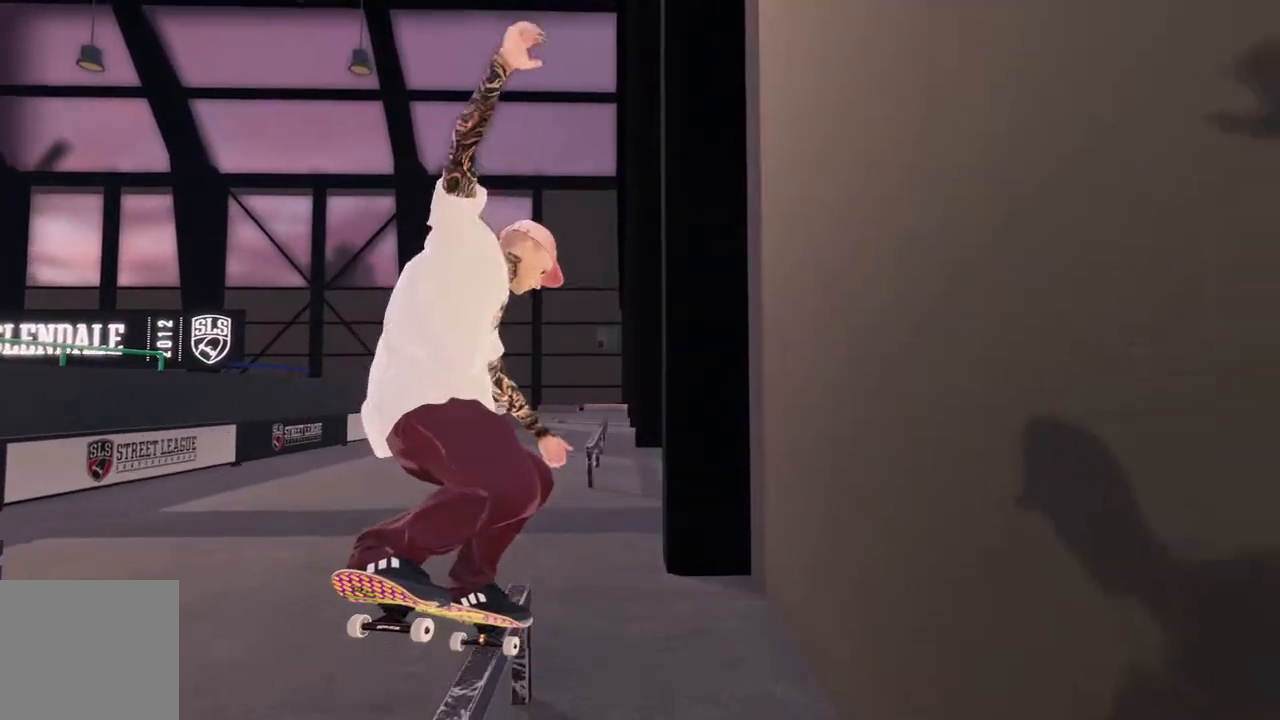
{"buttons": ["L3", "R3"], "left_stick": "center", "right_stick": "center", "events": [[67, "right_stick", "left"], [83, "left_stick", "center"], [167, "right_stick", "center"], [417, "R3", "down"], [433, "L3", "down"]]}
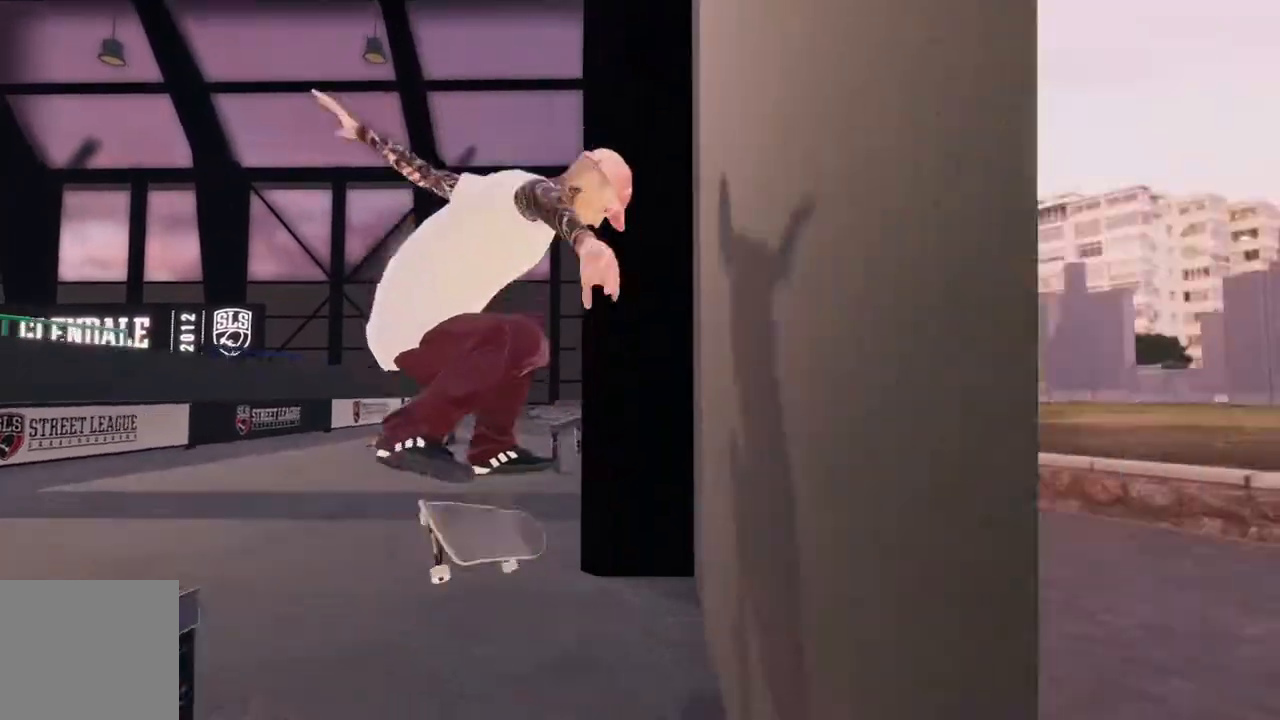
{"buttons": ["L2"], "left_stick": "center", "right_stick": "center", "events": [[50, "L3", "up"], [50, "R3", "up"], [50, "left_stick", "left"], [83, "L2", "down"], [250, "left_stick", "center"]]}
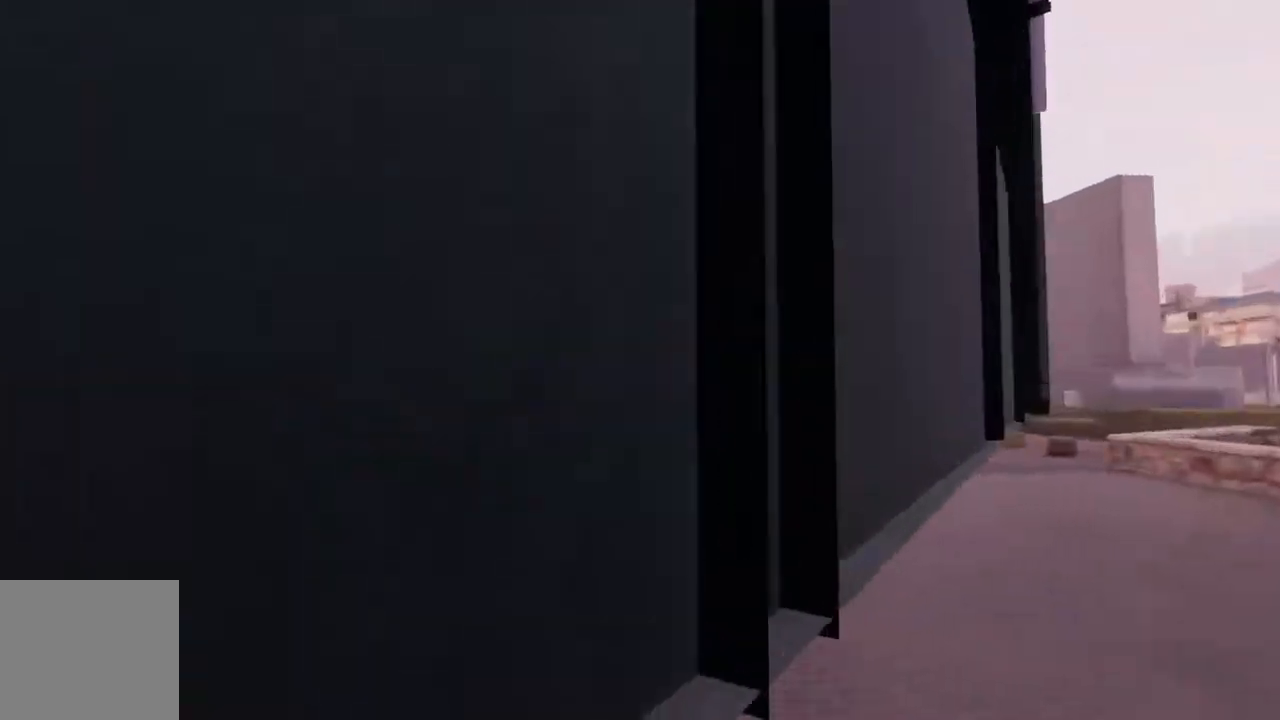
{"buttons": ["R2"], "left_stick": "center", "right_stick": "center", "events": [[50, "L2", "up"], [350, "R2", "down"]]}
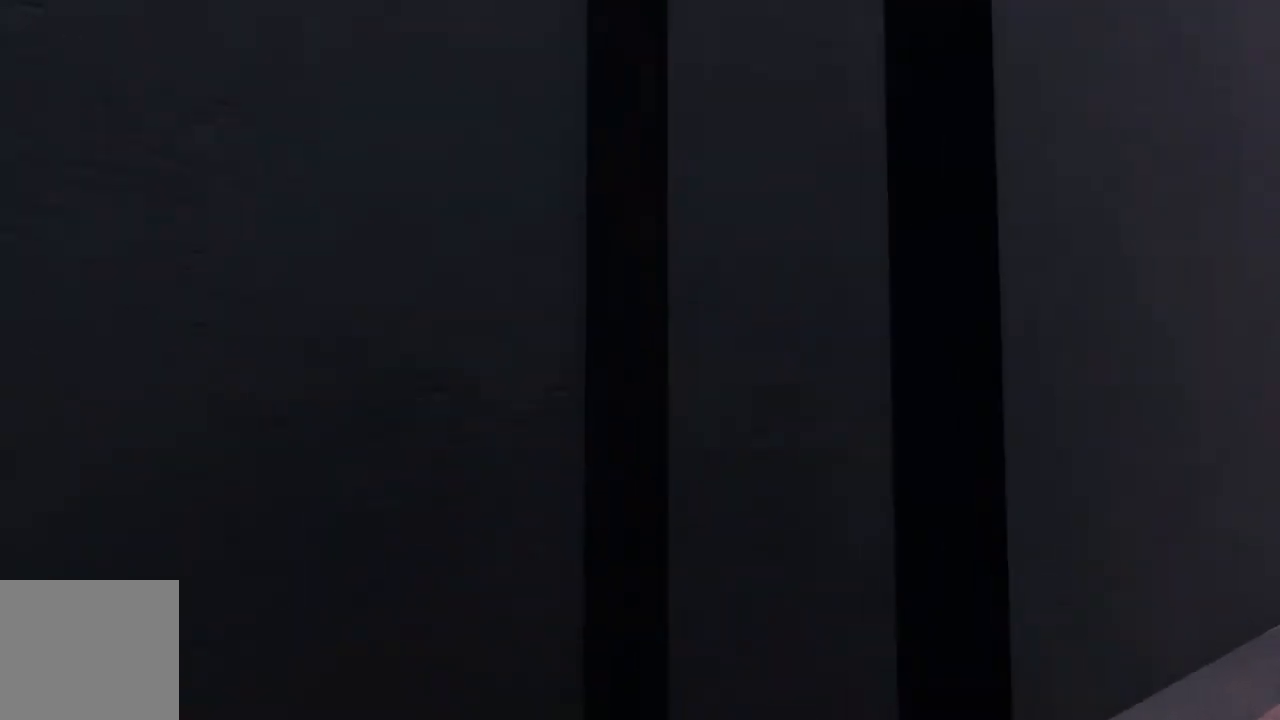
{"buttons": ["R2"], "left_stick": "center", "right_stick": "center", "events": []}
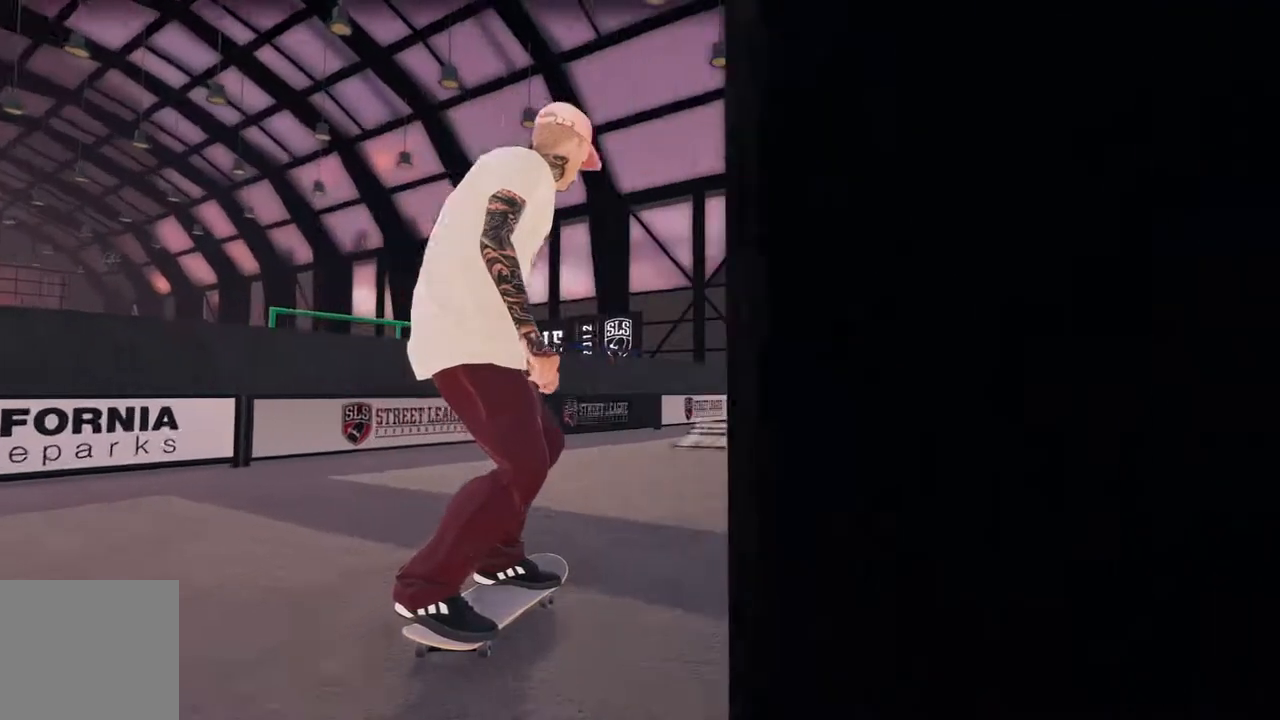
{"buttons": ["R2"], "left_stick": "center", "right_stick": "center", "events": [[83, "R2", "up"], [117, "DPAD_LEFT", "down"], [217, "DPAD_LEFT", "up"], [433, "R2", "down"]]}
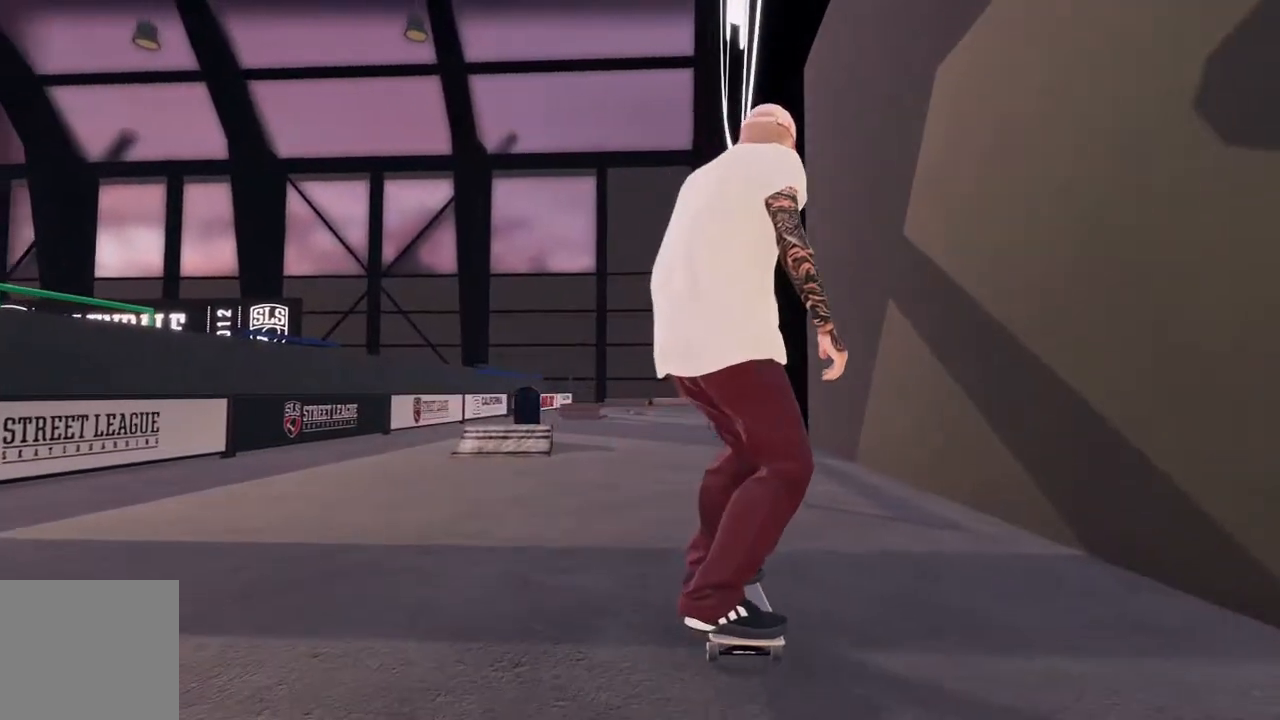
{"buttons": [], "left_stick": "center", "right_stick": "center", "events": [[117, "A", "down"], [150, "R2", "up"], [300, "A", "up"]]}
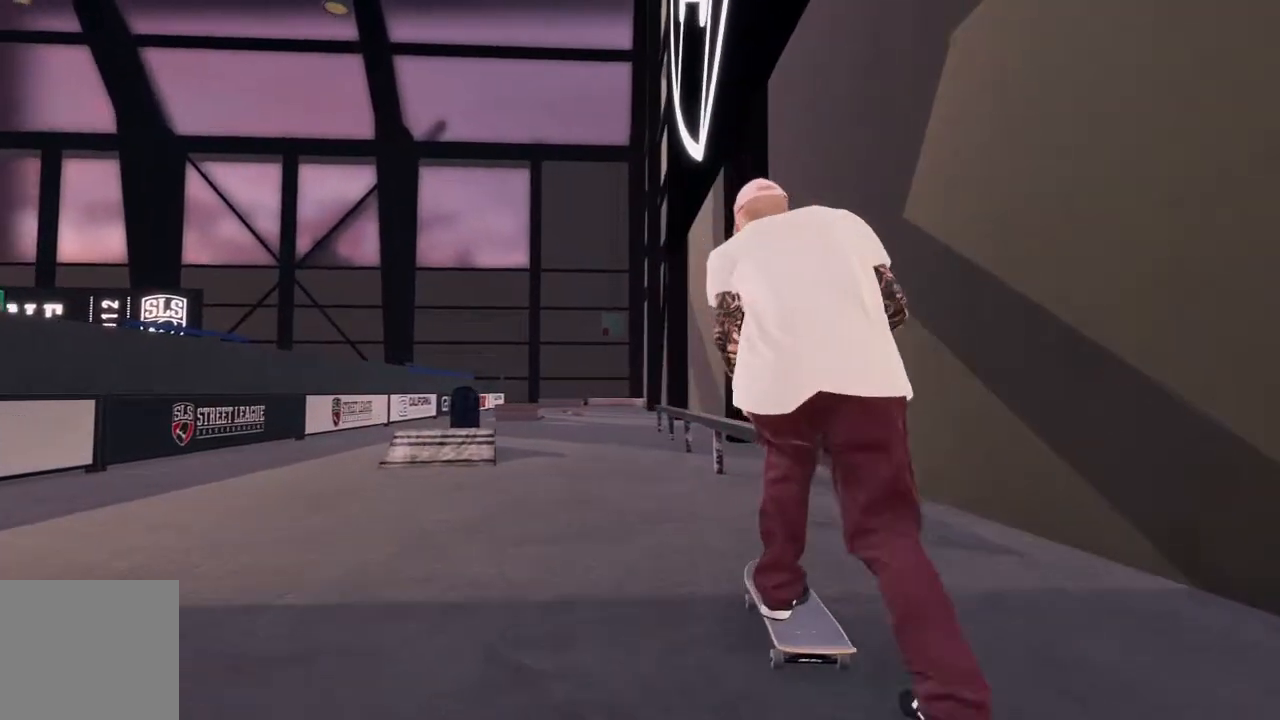
{"buttons": [], "left_stick": "center", "right_stick": "center", "events": []}
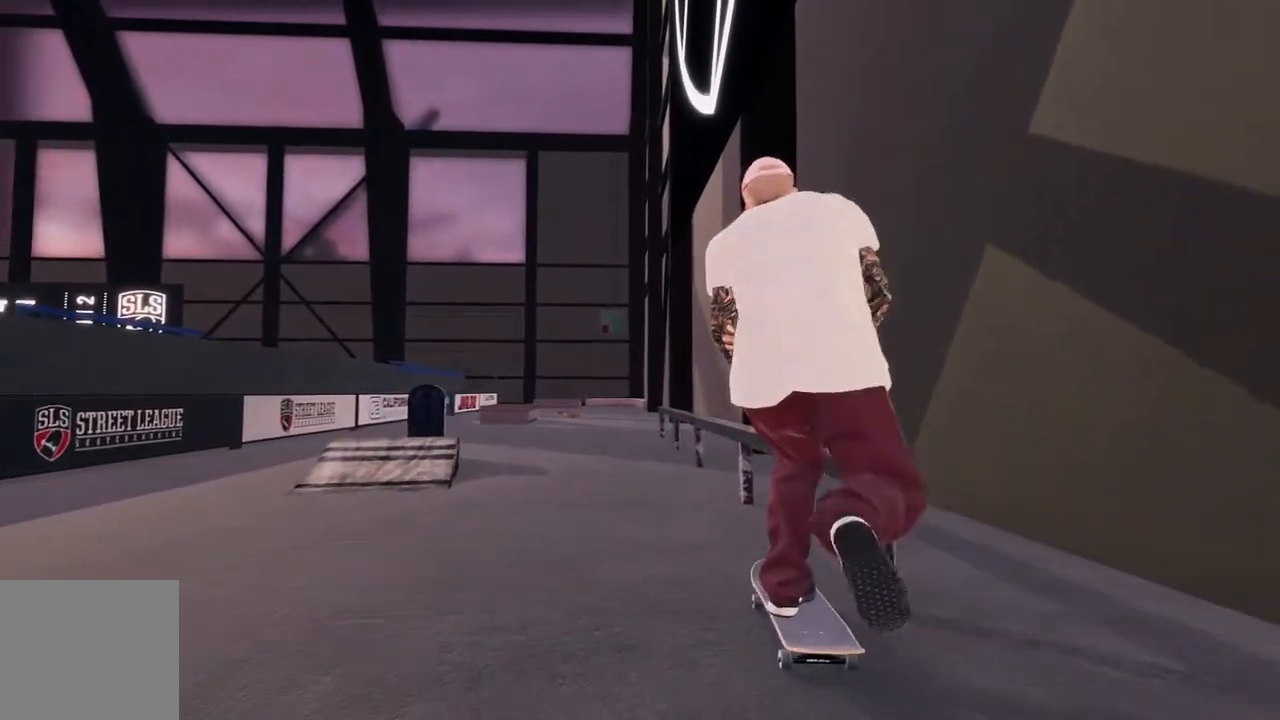
{"buttons": [], "left_stick": "up", "right_stick": "up", "events": [[50, "right_stick", "down"], [67, "left_stick", "down"], [300, "left_stick", "center"], [300, "right_stick", "center"], [433, "right_stick", "up"], [467, "left_stick", "up"]]}
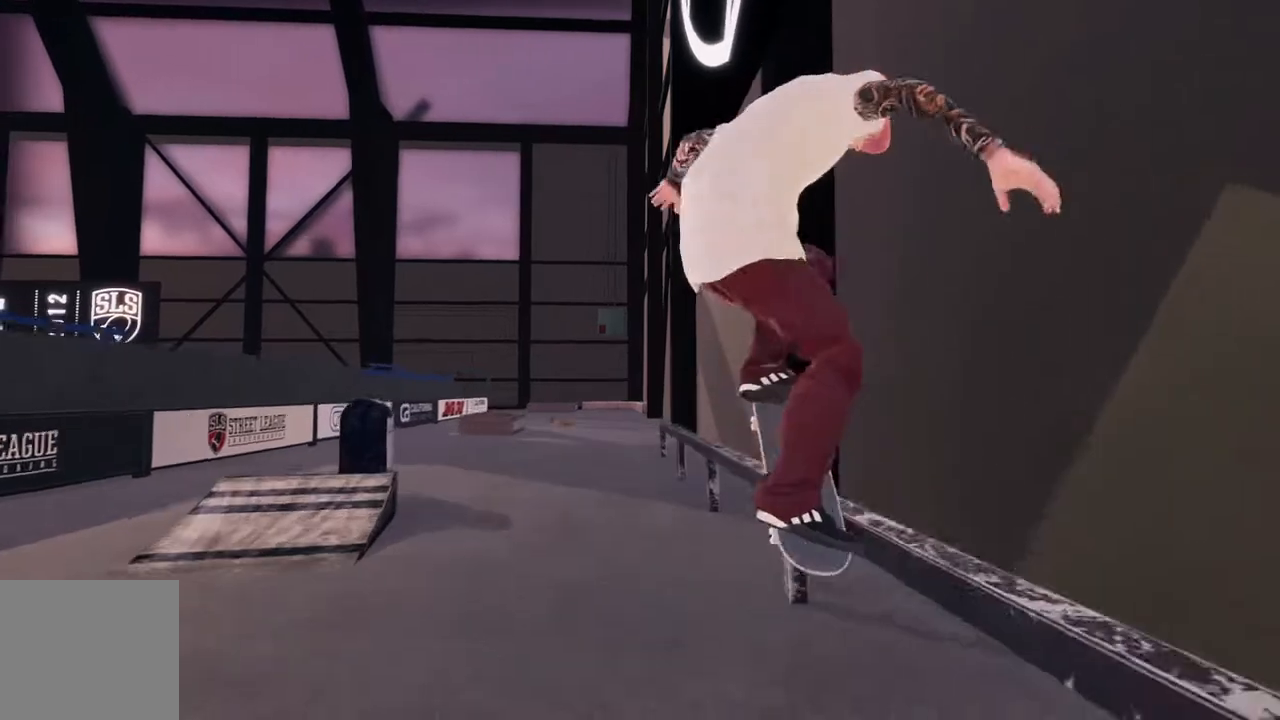
{"buttons": [], "left_stick": "up", "right_stick": "up", "events": [[17, "R2", "down"], [150, "R2", "up"]]}
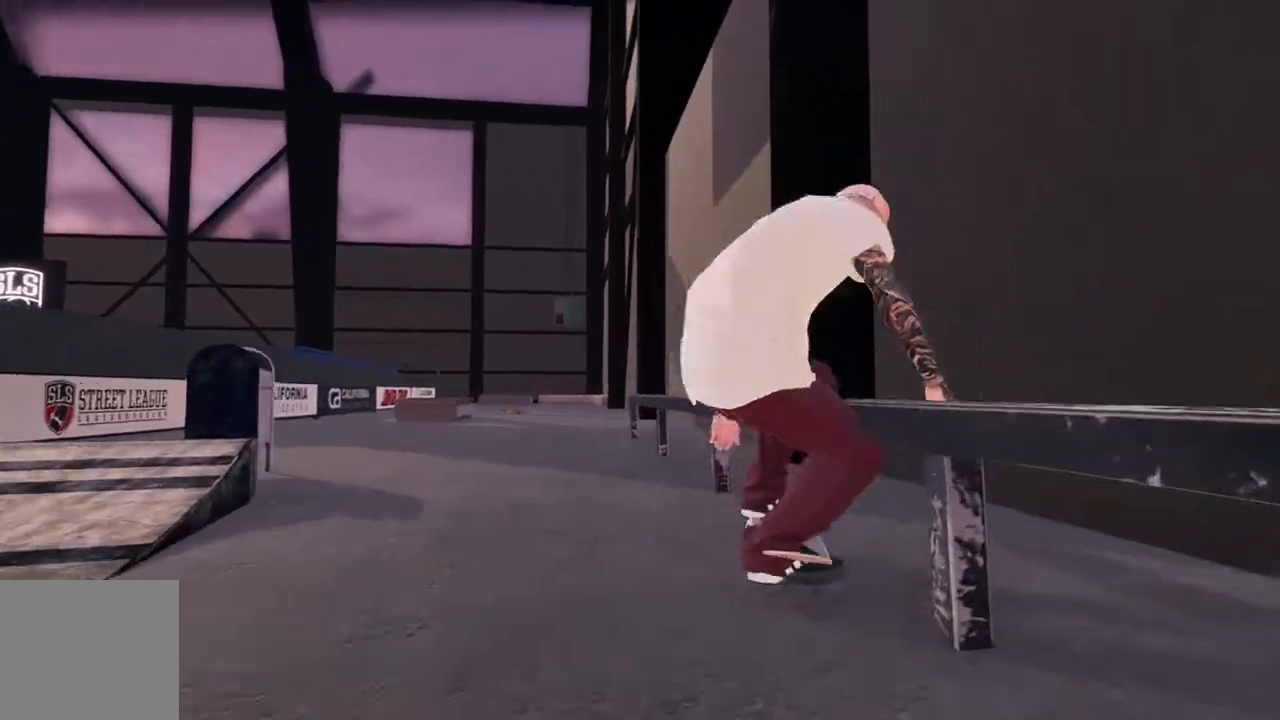
{"buttons": [], "left_stick": "center", "right_stick": "center", "events": [[33, "left_stick", "up-right"], [167, "left_stick", "center"], [183, "right_stick", "center"]]}
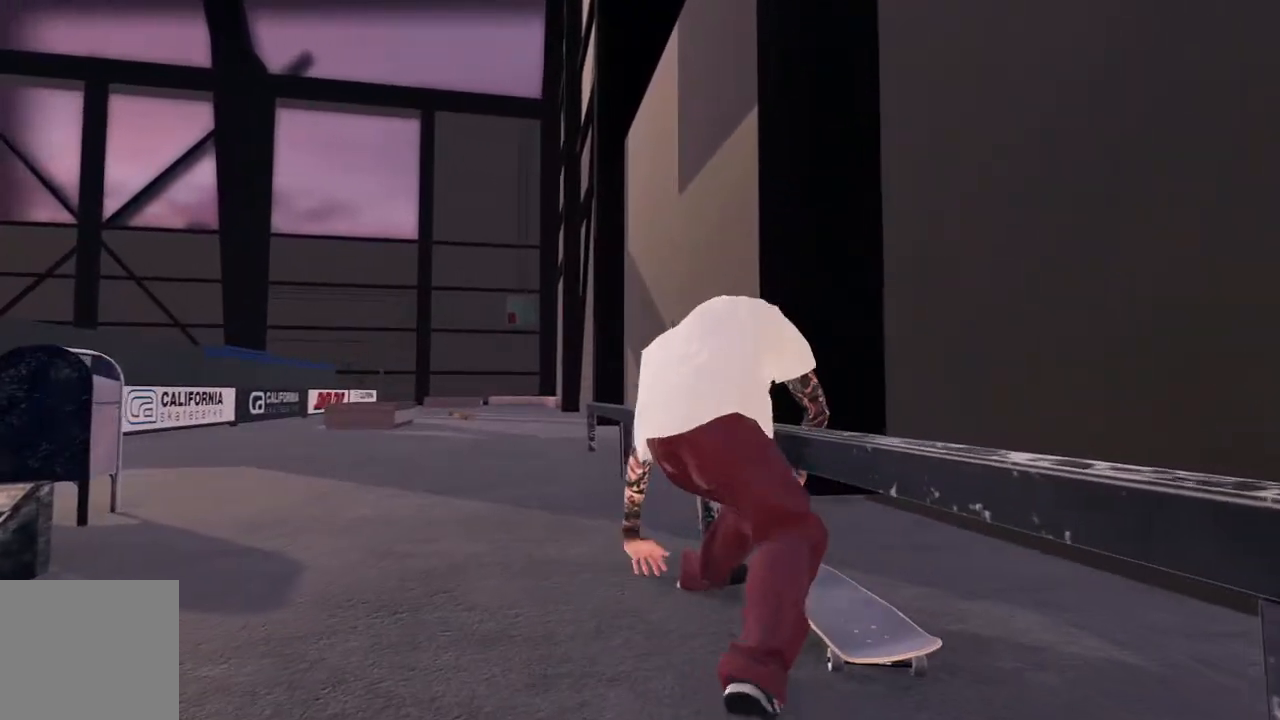
{"buttons": [], "left_stick": "center", "right_stick": "center", "events": []}
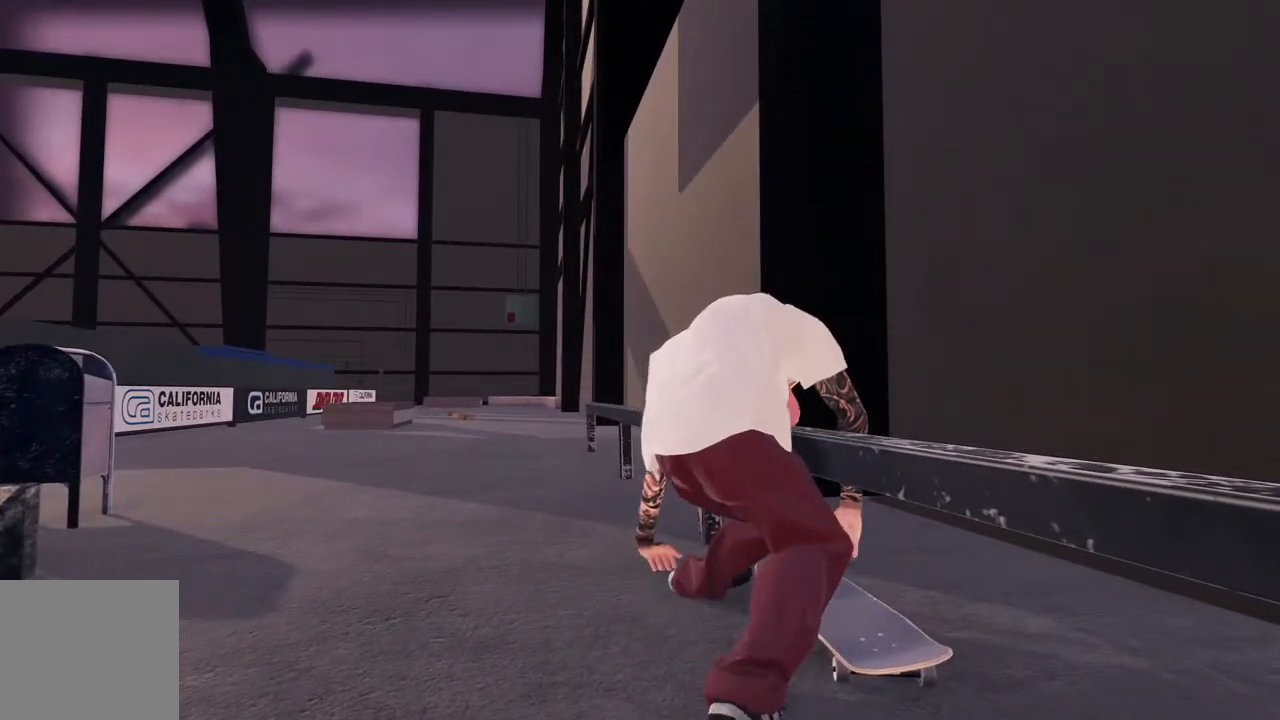
{"buttons": ["A", "DPAD_UP"], "left_stick": "center", "right_stick": "center", "events": [[117, "DPAD_UP", "down"], [300, "DPAD_UP", "up"], [433, "DPAD_UP", "down"], [483, "A", "down"]]}
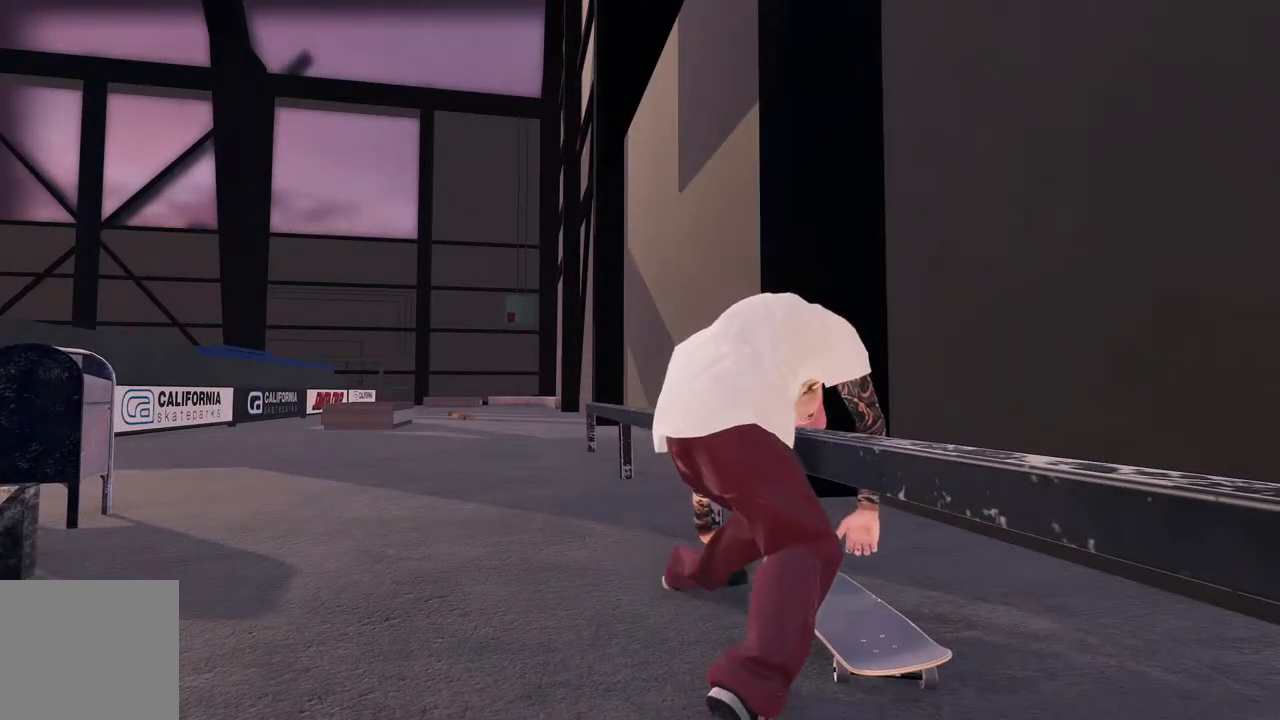
{"buttons": ["A"], "left_stick": "center", "right_stick": "center", "events": [[50, "DPAD_UP", "up"]]}
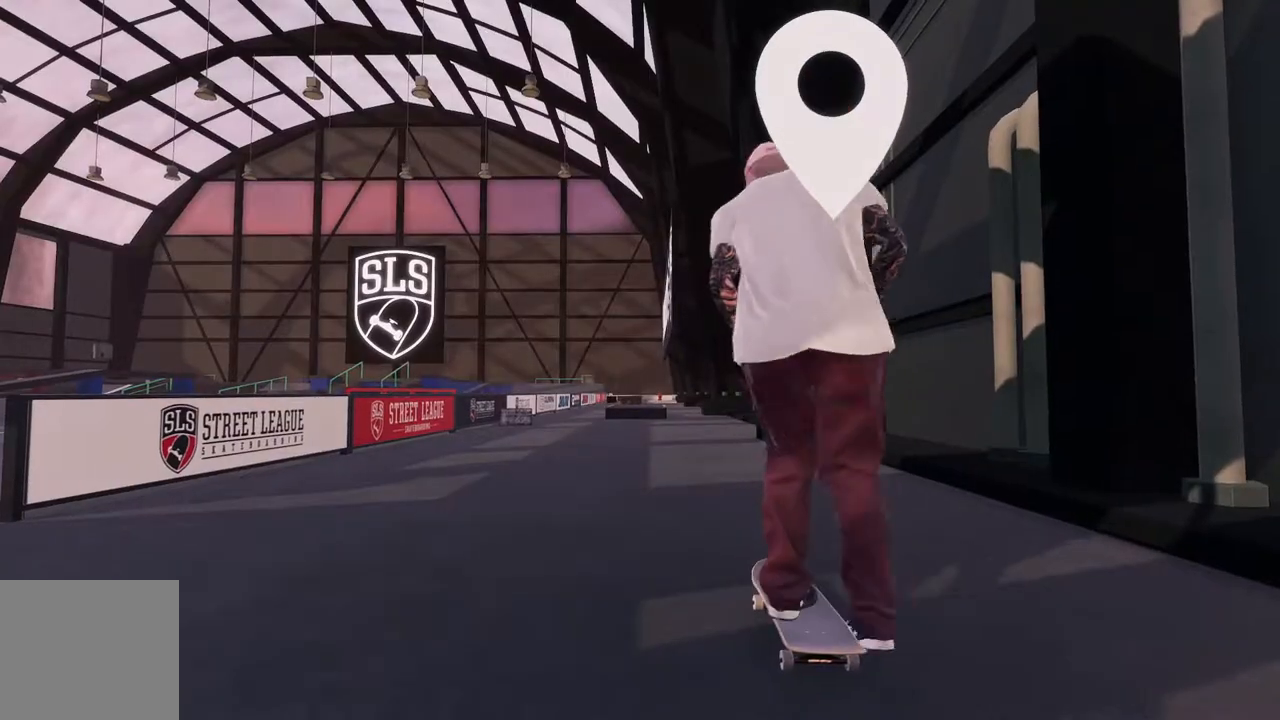
{"buttons": [], "left_stick": "center", "right_stick": "center", "events": [[350, "A", "up"]]}
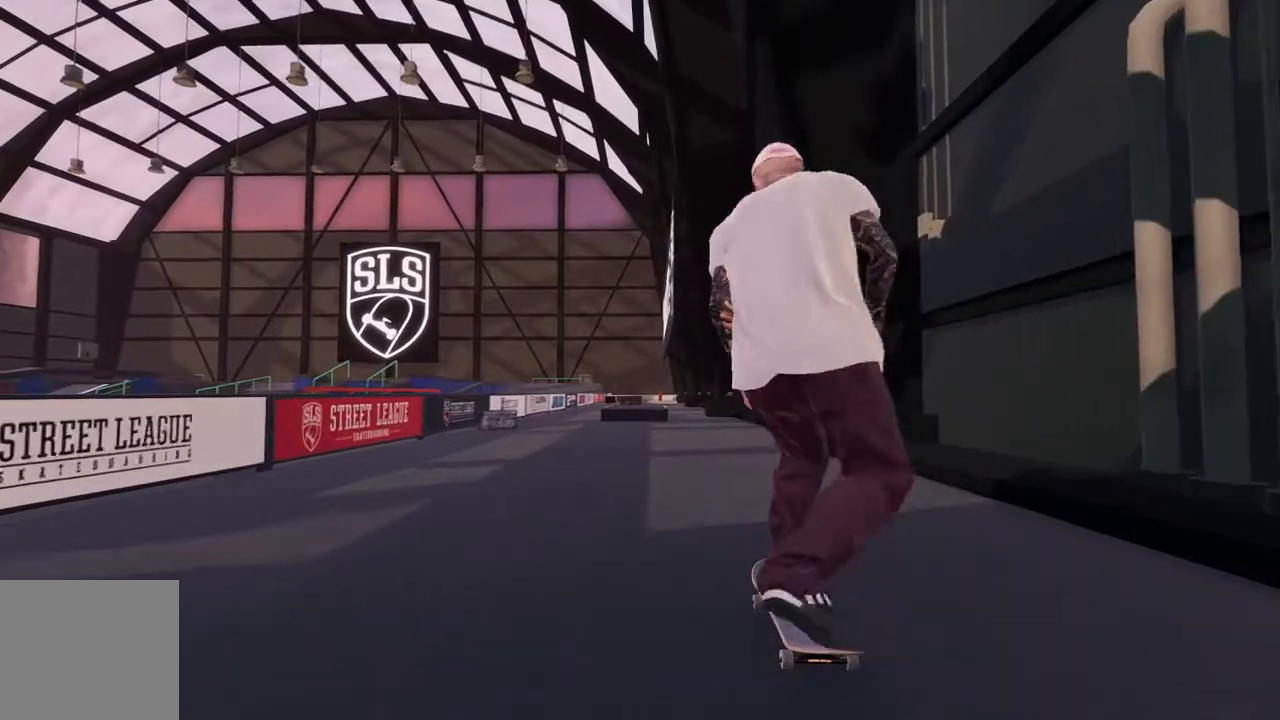
{"buttons": [], "left_stick": "center", "right_stick": "center", "events": [[117, "A", "down"], [283, "A", "up"]]}
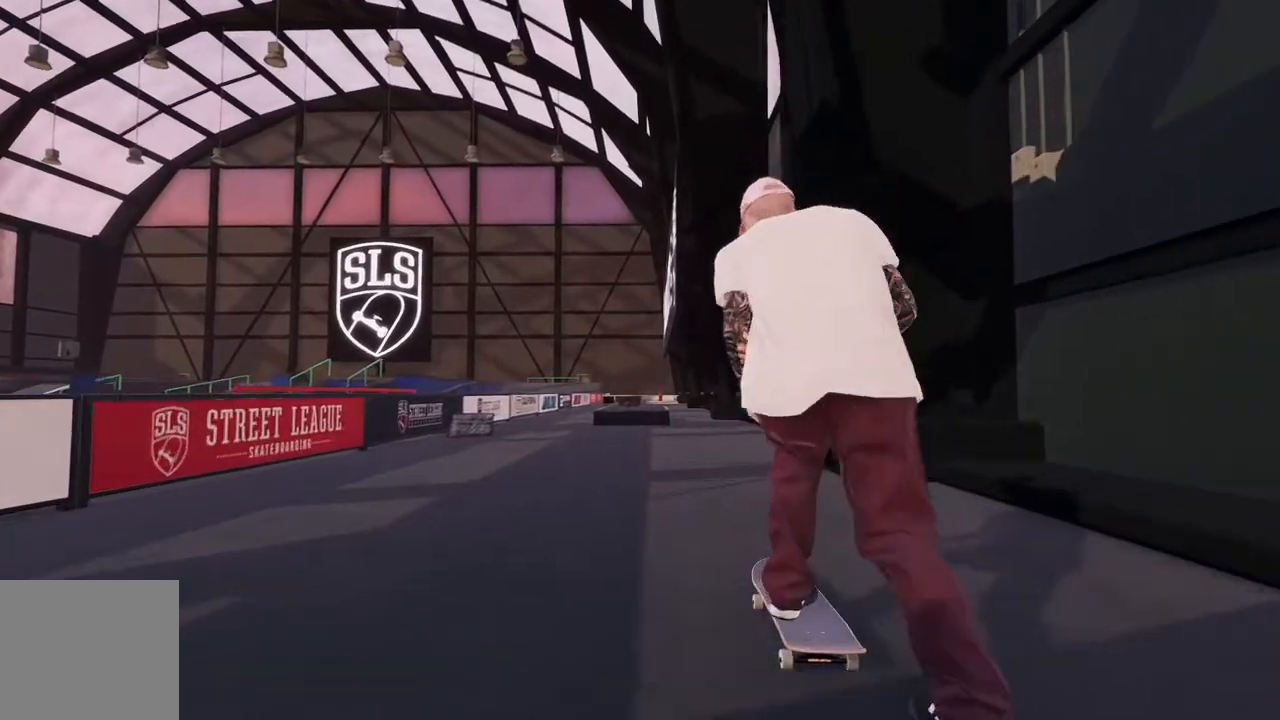
{"buttons": [], "left_stick": "center", "right_stick": "center", "events": []}
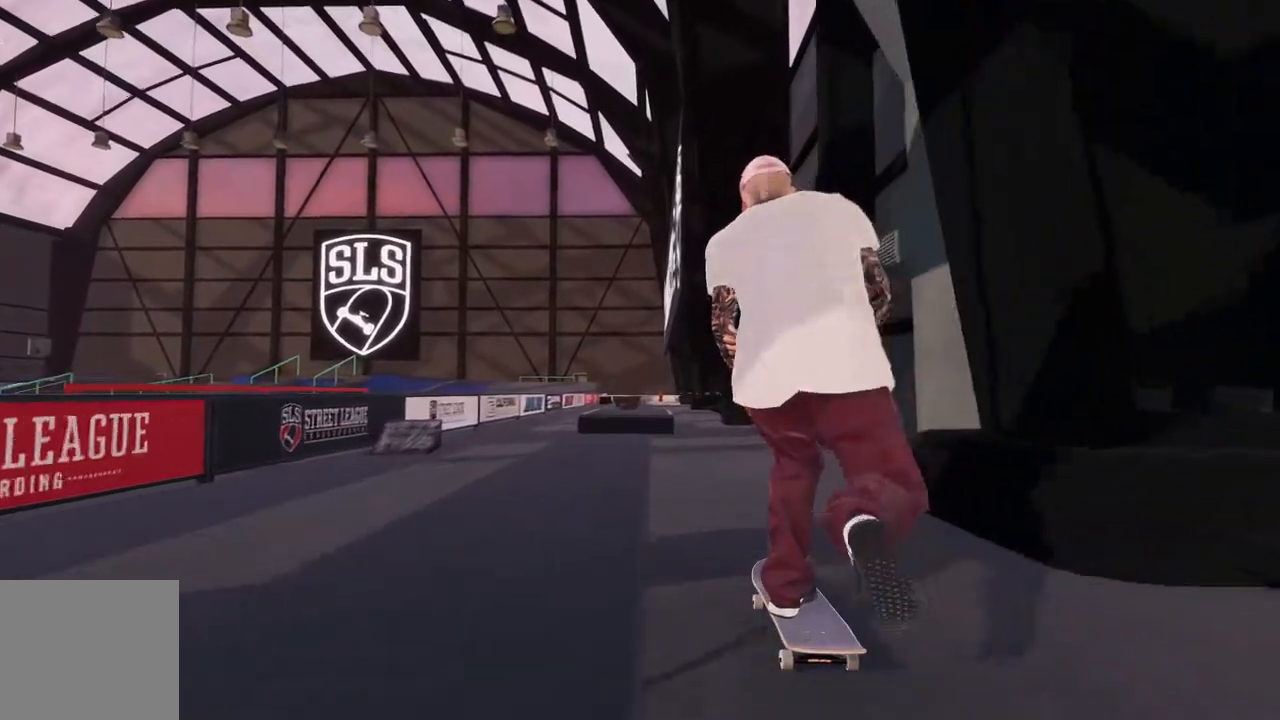
{"buttons": [], "left_stick": "center", "right_stick": "center", "events": [[333, "R2", "down"], [417, "R2", "up"]]}
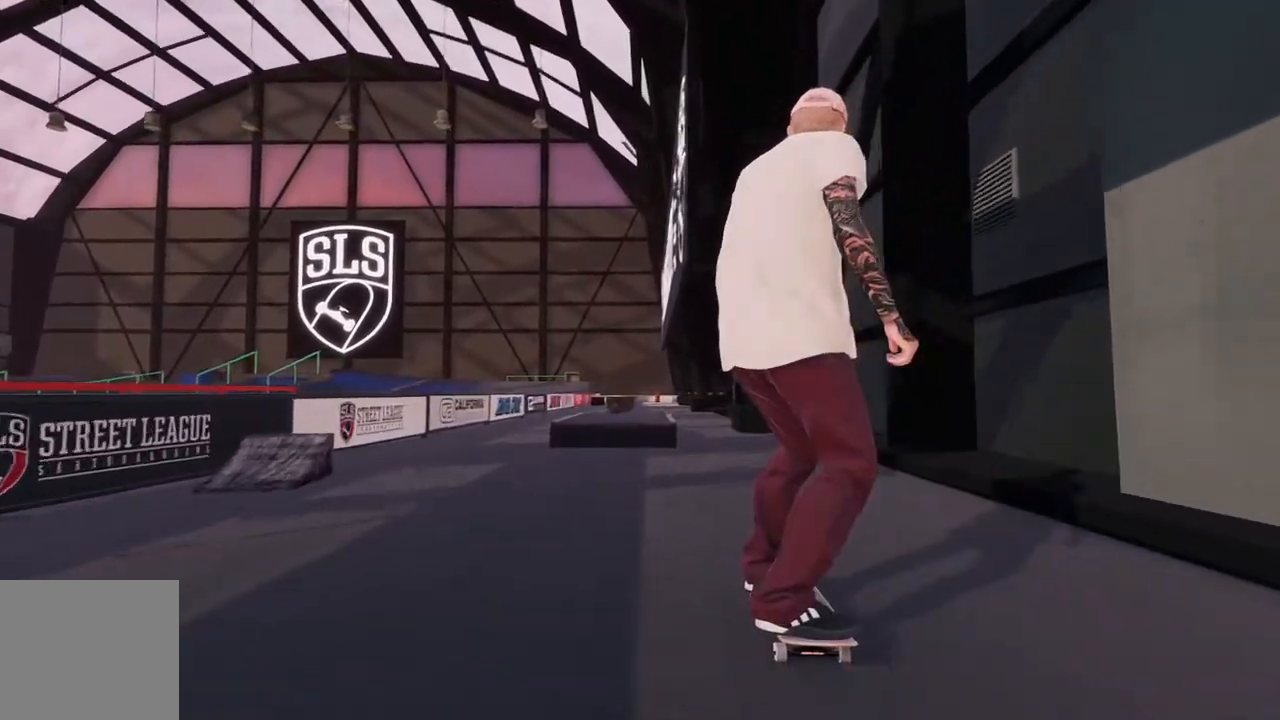
{"buttons": [], "left_stick": "center", "right_stick": "down", "events": [[467, "right_stick", "down"]]}
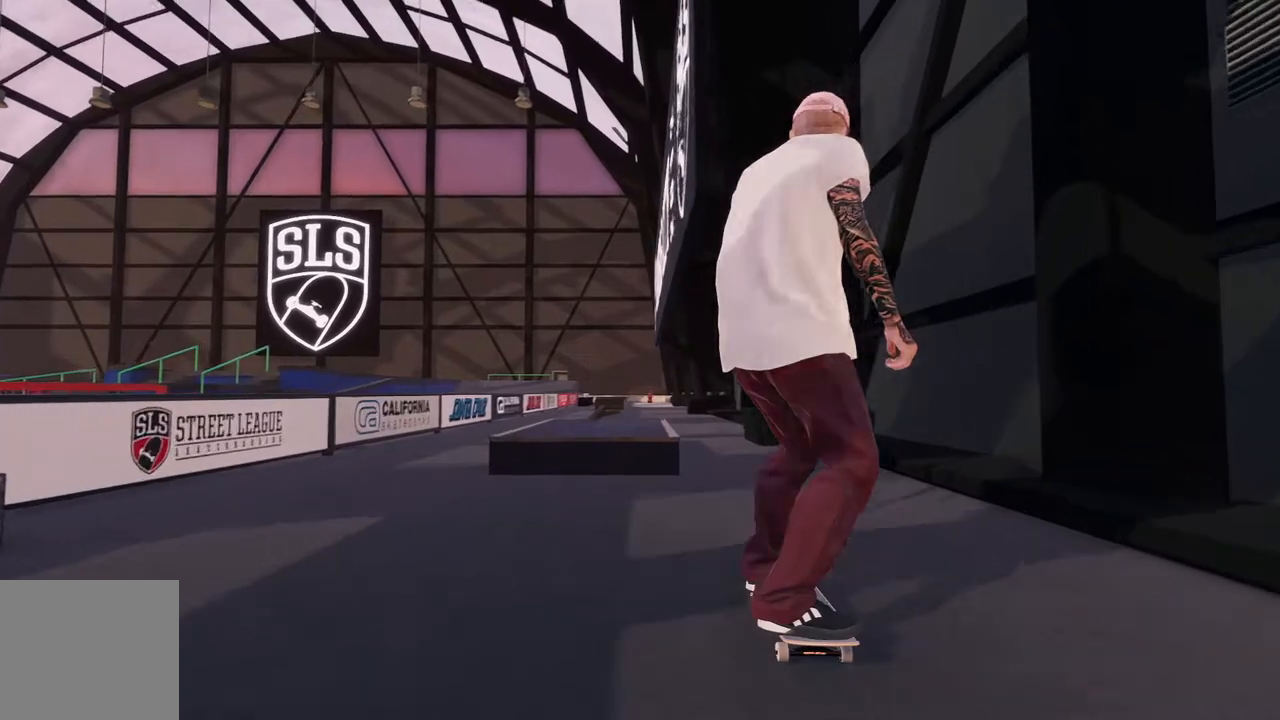
{"buttons": ["L2"], "left_stick": "up-left", "right_stick": "up", "events": [[17, "left_stick", "down"], [267, "left_stick", "center"], [333, "L2", "down"], [400, "right_stick", "up"], [450, "left_stick", "up-left"]]}
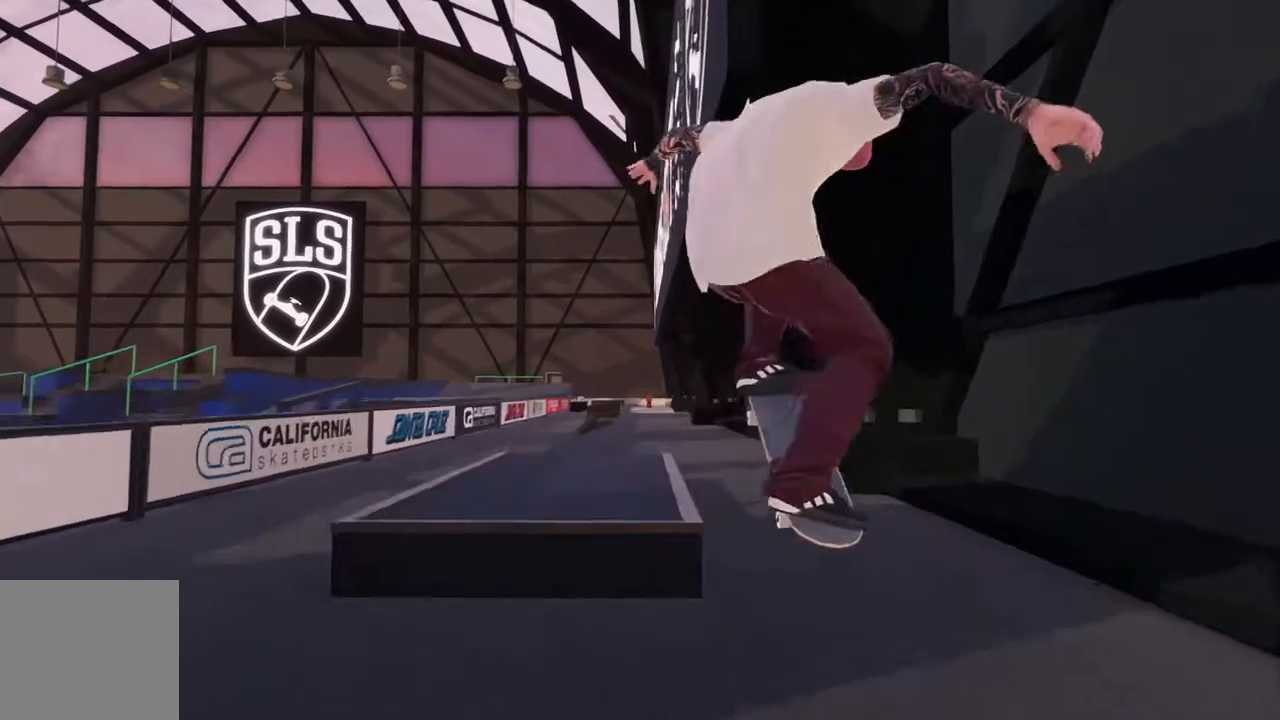
{"buttons": [], "left_stick": "left", "right_stick": "up", "events": [[283, "L2", "up"], [300, "left_stick", "left"]]}
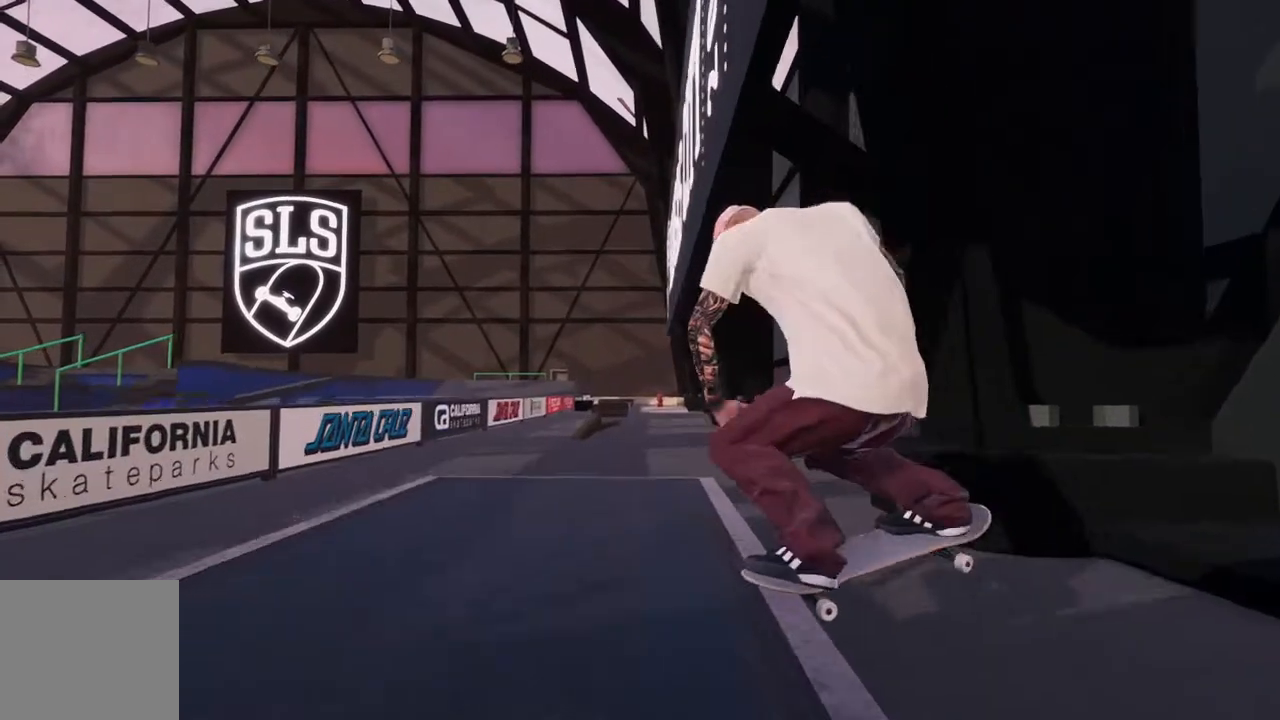
{"buttons": ["R2", "R3"], "left_stick": "up-left", "right_stick": "up-left", "events": [[350, "R2", "down"], [367, "left_stick", "up-left"], [367, "right_stick", "up-left"], [400, "R3", "down"]]}
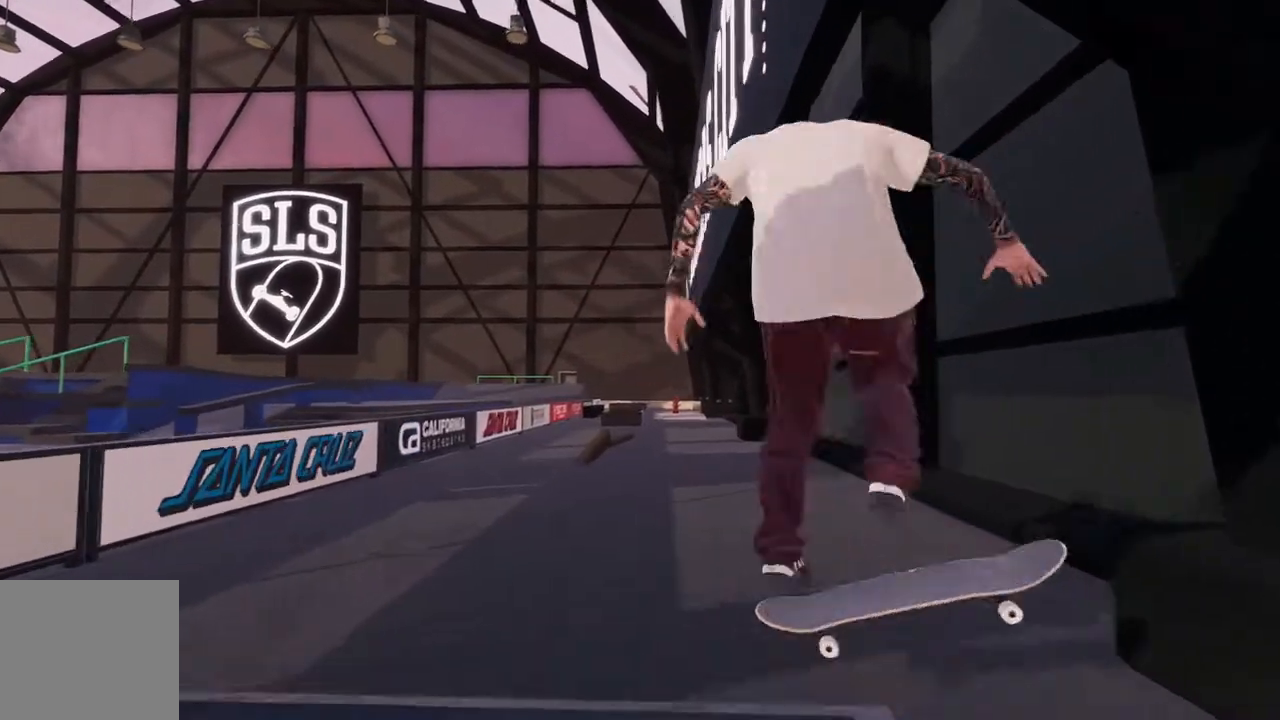
{"buttons": ["R2"], "left_stick": "up-right", "right_stick": "center", "events": [[33, "left_stick", "up-right"], [67, "R3", "up"], [217, "right_stick", "center"], [233, "left_stick", "center"], [317, "R3", "down"], [333, "L3", "down"], [333, "left_stick", "right"], [333, "right_stick", "down-left"], [450, "left_stick", "up-right"], [467, "L3", "up"], [483, "R3", "up"], [500, "right_stick", "center"]]}
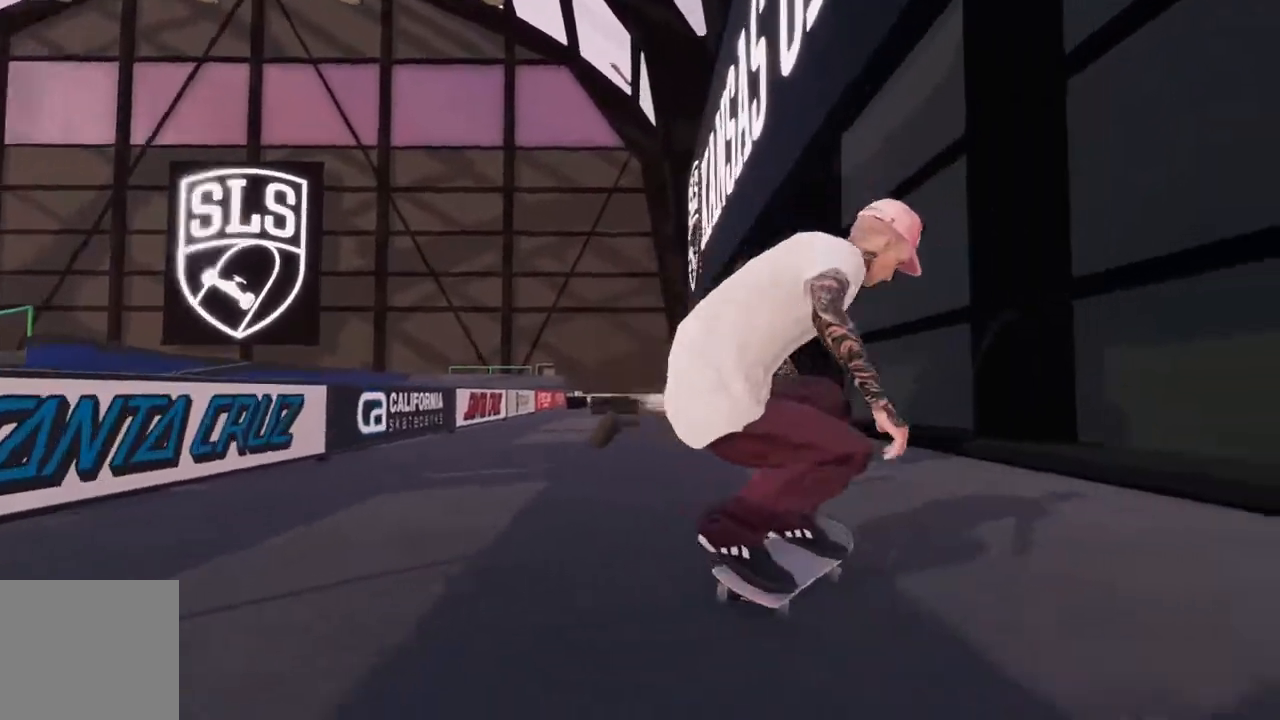
{"buttons": ["L2"], "left_stick": "center", "right_stick": "center", "events": [[67, "left_stick", "center"], [217, "R2", "up"], [300, "L2", "down"]]}